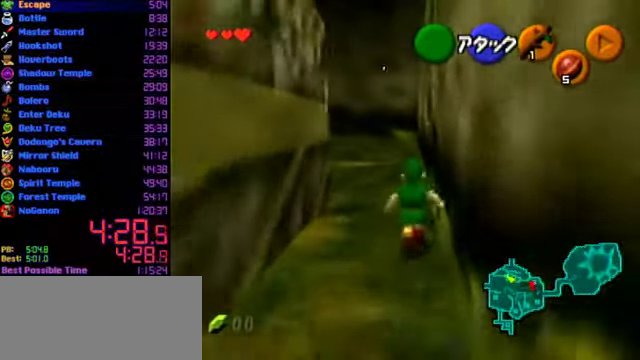
Gameplay with a controller (Nintendo layout); each line is a JSON object with the inputs held at the frame after it. "events" lists button and stick changes between this image and that frame as [ms after this image, input, new state], when the widget could be followed in between. Not read: L3 R3.
{"buttons": [], "left_stick": "up", "events": [[167, "A", "down"], [400, "A", "up"]]}
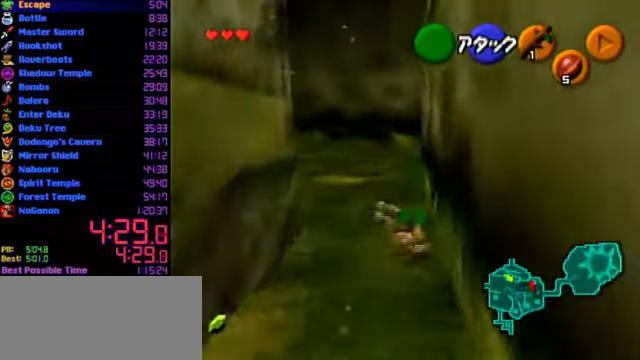
{"buttons": [], "left_stick": "up", "events": []}
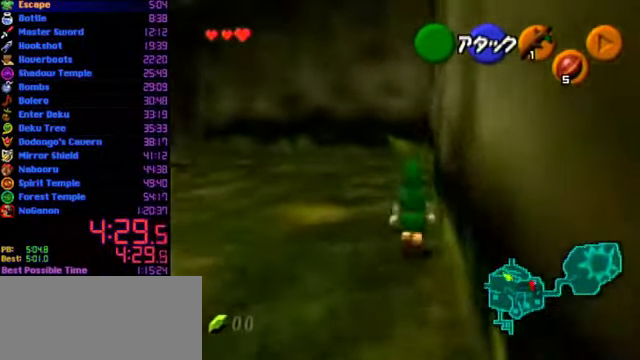
{"buttons": ["L1"], "left_stick": "up", "events": [[34, "left_stick", "up-right"], [167, "left_stick", "right"], [334, "L1", "down"], [400, "left_stick", "up"]]}
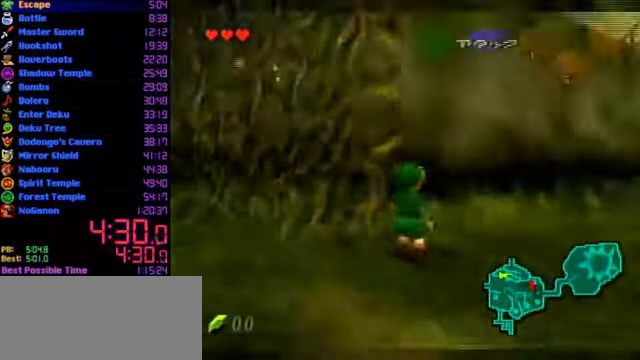
{"buttons": [], "left_stick": "down-left", "events": [[400, "L1", "up"], [400, "left_stick", "center"], [467, "left_stick", "down-left"]]}
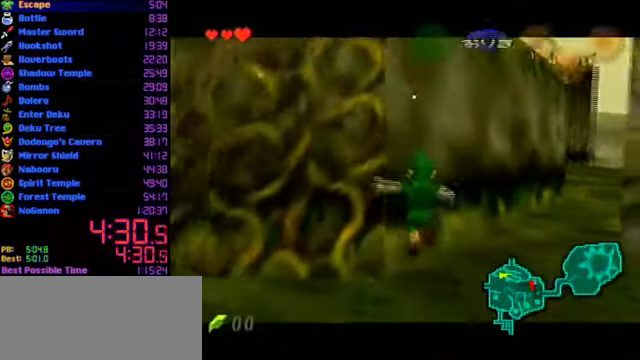
{"buttons": [], "left_stick": "up", "events": [[334, "left_stick", "center"], [500, "left_stick", "up"]]}
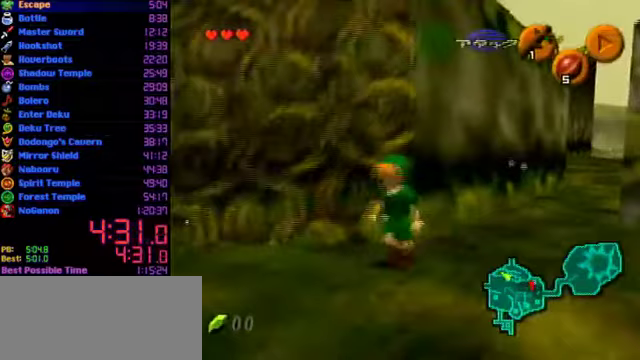
{"buttons": ["L1", "C_LEFT"], "left_stick": "up", "events": [[233, "C_LEFT", "down"], [233, "L1", "down"]]}
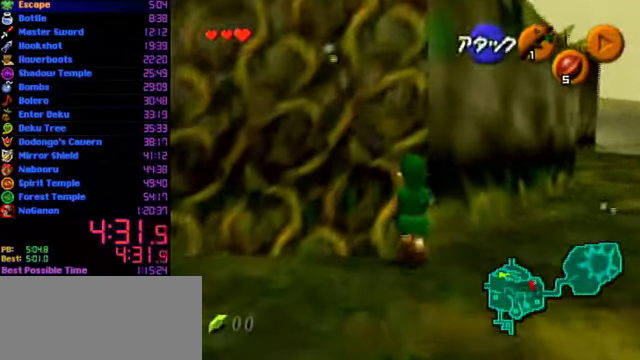
{"buttons": ["L1"], "left_stick": "up", "events": [[233, "C_LEFT", "up"]]}
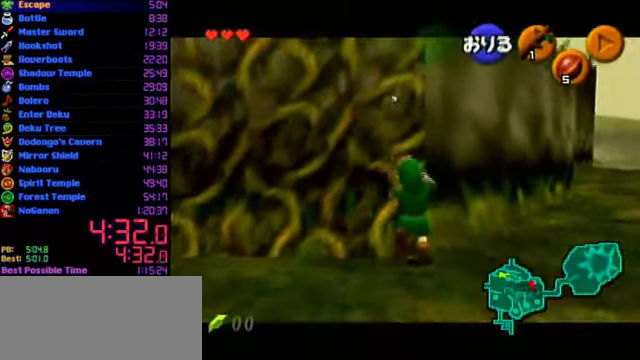
{"buttons": ["L1"], "left_stick": "up", "events": []}
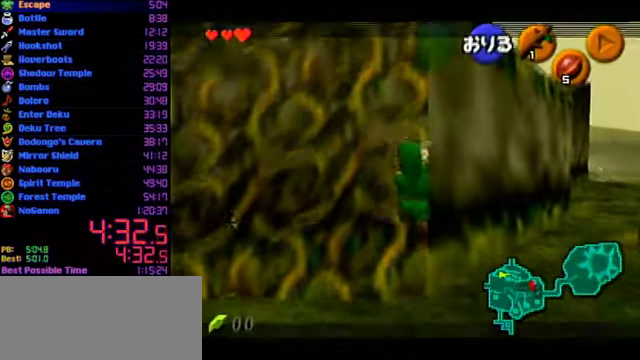
{"buttons": ["L1"], "left_stick": "up", "events": [[100, "L1", "up"], [200, "L1", "down"], [267, "L1", "up"], [333, "L1", "down"]]}
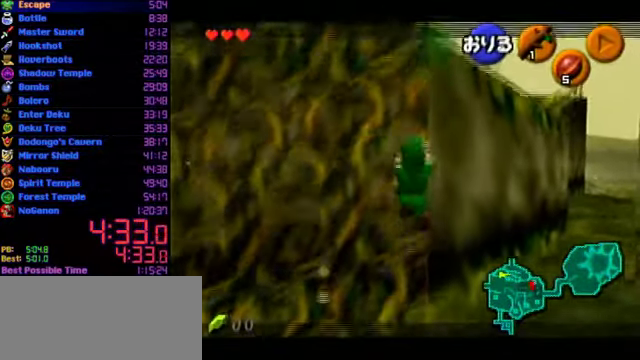
{"buttons": [], "left_stick": "up", "events": [[33, "L1", "up"], [133, "L1", "down"], [200, "L1", "up"], [300, "L1", "down"], [500, "L1", "up"]]}
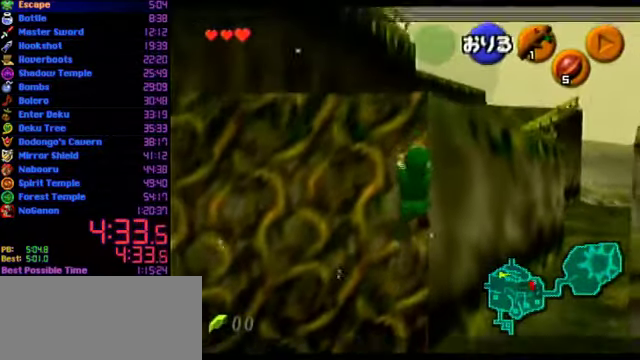
{"buttons": [], "left_stick": "up", "events": []}
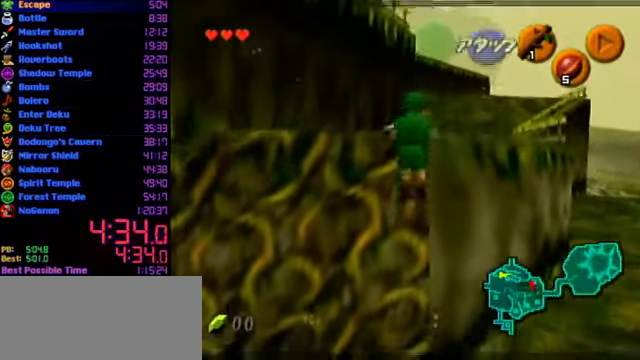
{"buttons": [], "left_stick": "center", "events": [[367, "left_stick", "center"]]}
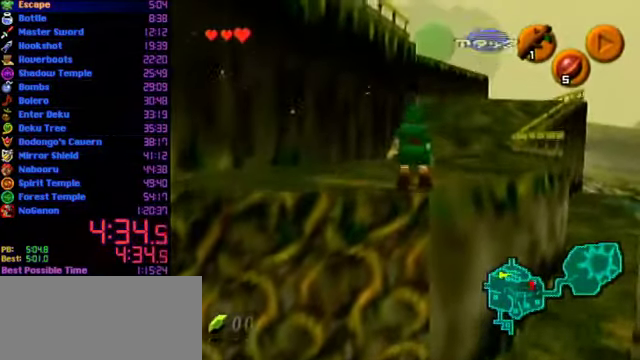
{"buttons": ["L1"], "left_stick": "down", "events": [[333, "L1", "down"], [400, "L1", "up"], [400, "left_stick", "down"], [467, "L1", "down"]]}
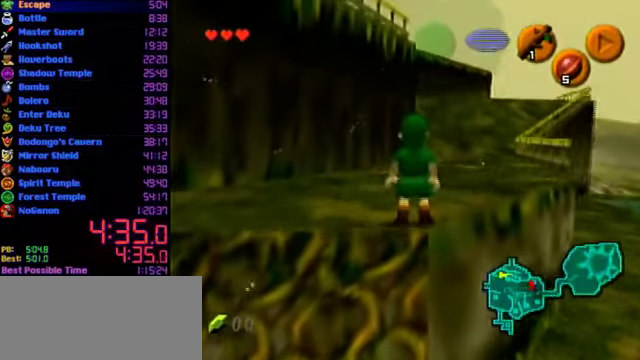
{"buttons": ["L1"], "left_stick": "down", "events": []}
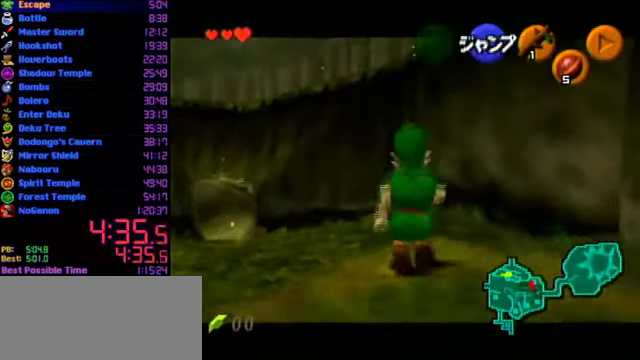
{"buttons": ["L1"], "left_stick": "down", "events": []}
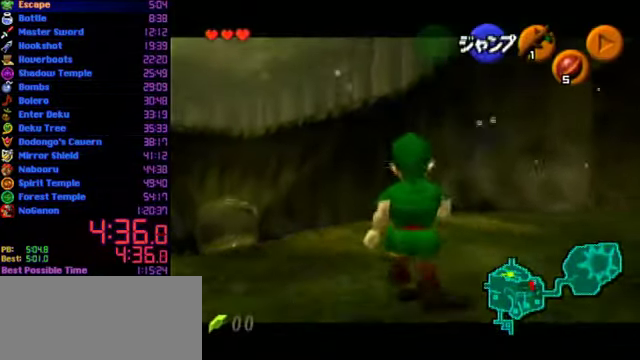
{"buttons": ["L1"], "left_stick": "down", "events": []}
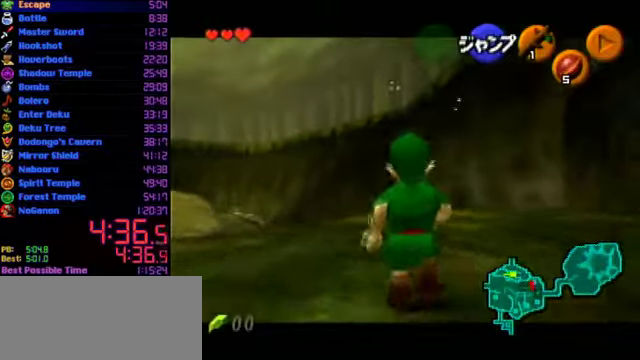
{"buttons": ["L1"], "left_stick": "down", "events": []}
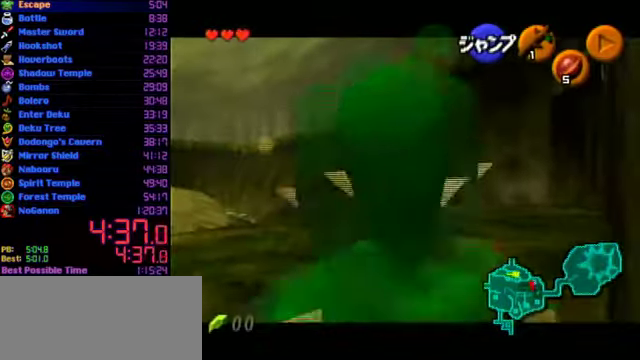
{"buttons": ["L1"], "left_stick": "down", "events": []}
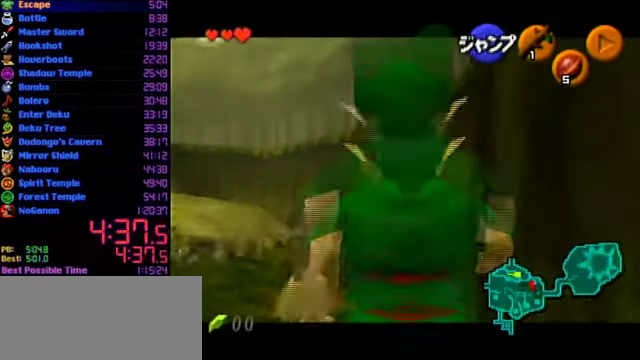
{"buttons": ["A", "L1"], "left_stick": "right", "events": [[433, "left_stick", "right"], [500, "A", "down"]]}
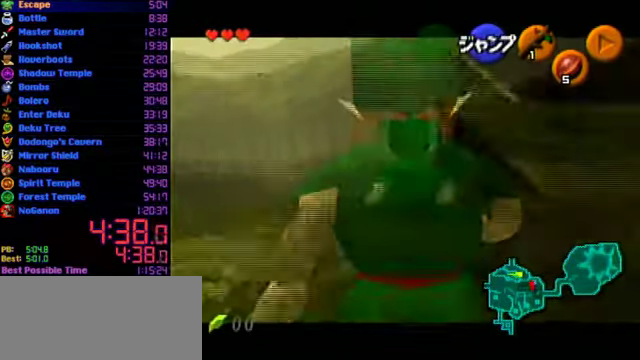
{"buttons": [], "left_stick": "up-right", "events": [[133, "A", "up"], [133, "L1", "up"], [166, "left_stick", "up-right"]]}
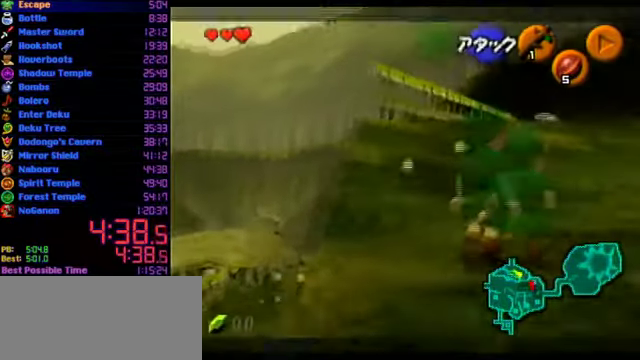
{"buttons": [], "left_stick": "up", "events": [[33, "A", "down"], [133, "L1", "down"], [166, "left_stick", "up"], [266, "L1", "up"], [333, "A", "up"]]}
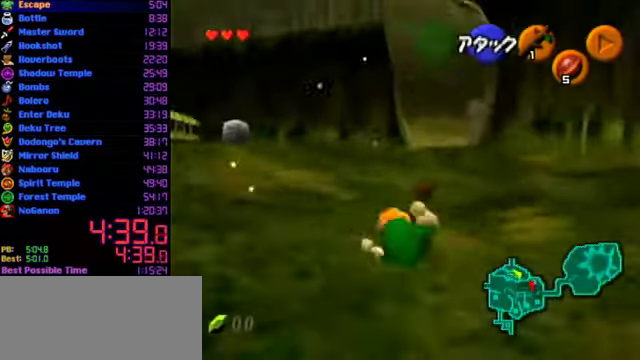
{"buttons": ["A"], "left_stick": "up", "events": [[400, "A", "down"]]}
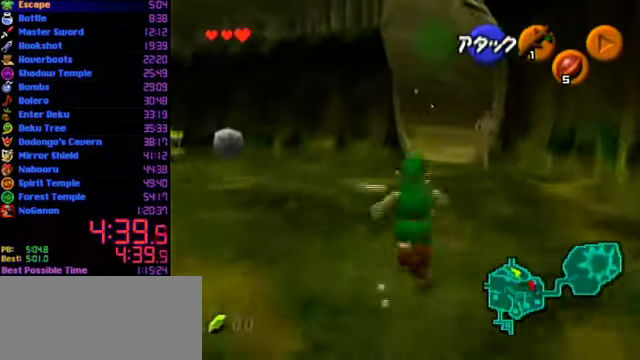
{"buttons": [], "left_stick": "down", "events": [[200, "A", "up"], [500, "left_stick", "down"]]}
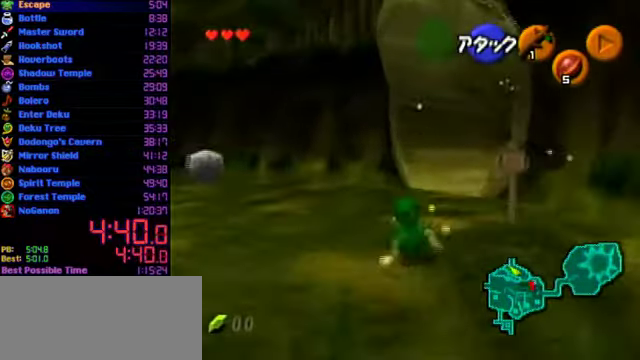
{"buttons": [], "left_stick": "up", "events": [[33, "left_stick", "up"], [266, "A", "down"], [500, "A", "up"]]}
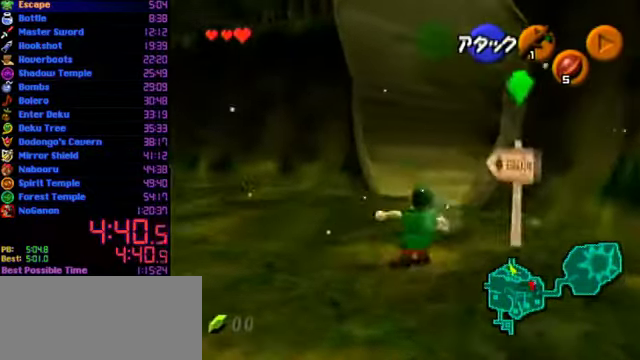
{"buttons": [], "left_stick": "up", "events": []}
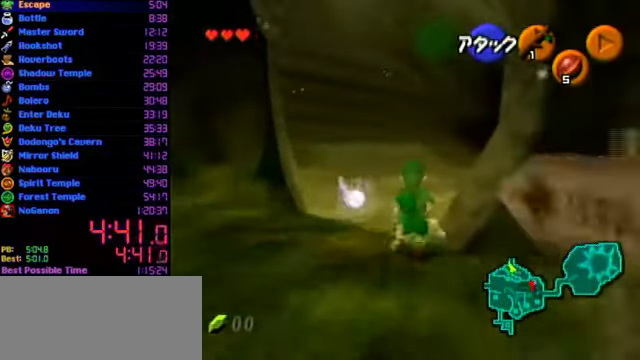
{"buttons": ["A", "L1"], "left_stick": "up", "events": [[100, "left_stick", "up-right"], [266, "A", "down"], [333, "L1", "down"], [366, "left_stick", "up"]]}
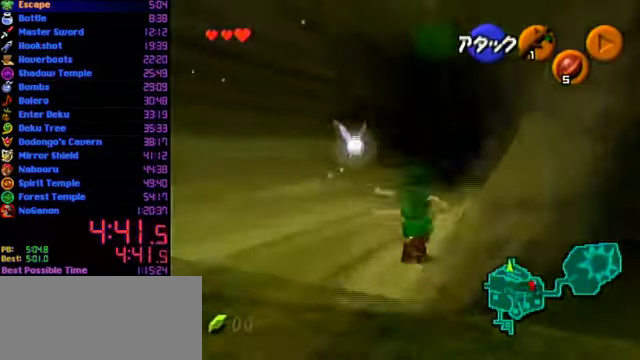
{"buttons": ["L1"], "left_stick": "up", "events": [[133, "A", "up"]]}
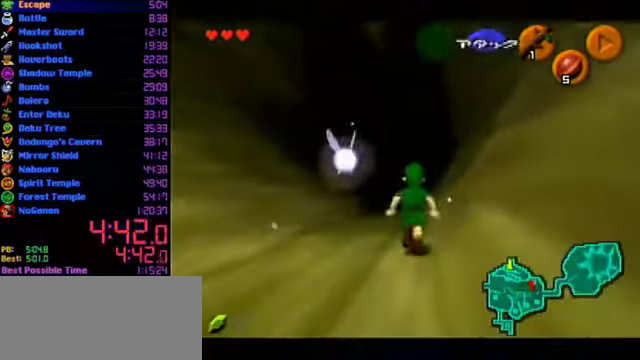
{"buttons": [], "left_stick": "center", "events": [[200, "L1", "up"], [434, "left_stick", "center"]]}
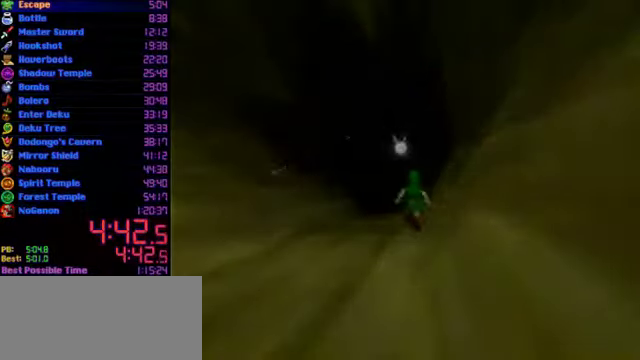
{"buttons": [], "left_stick": "center", "events": []}